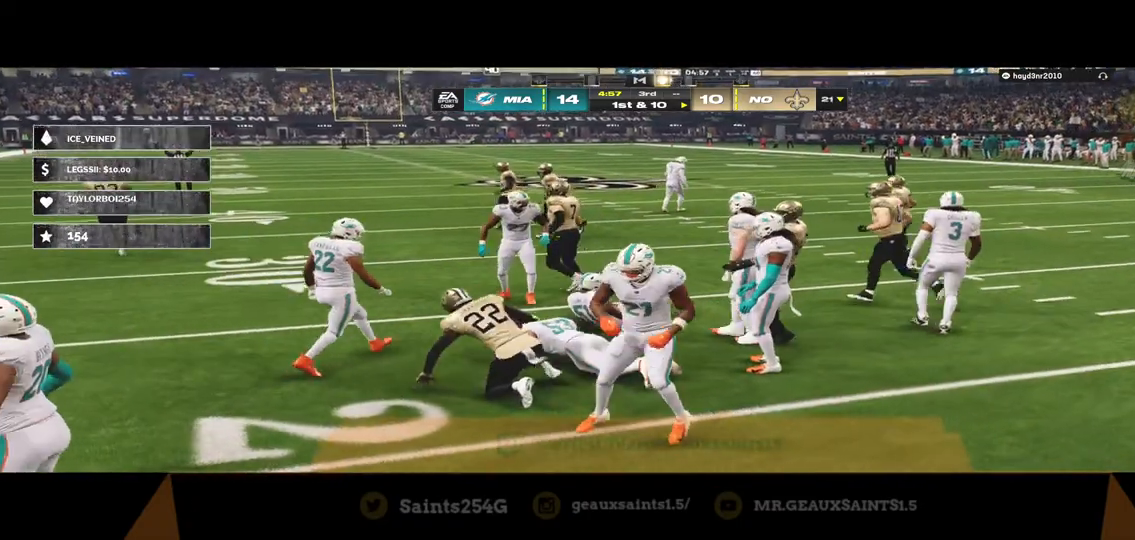
Gameplay with a controller (Xbox layout); each line is a JSON object with the inputs held at the frame after it. "events" lists button and stick changes between this image and that frame as [ms after this image, input, new state], when the widget could be followed in between.
{"buttons": [], "left_stick": "center", "right_stick": "center", "events": [[67, "A", "up"], [167, "A", "down"], [200, "A", "up"]]}
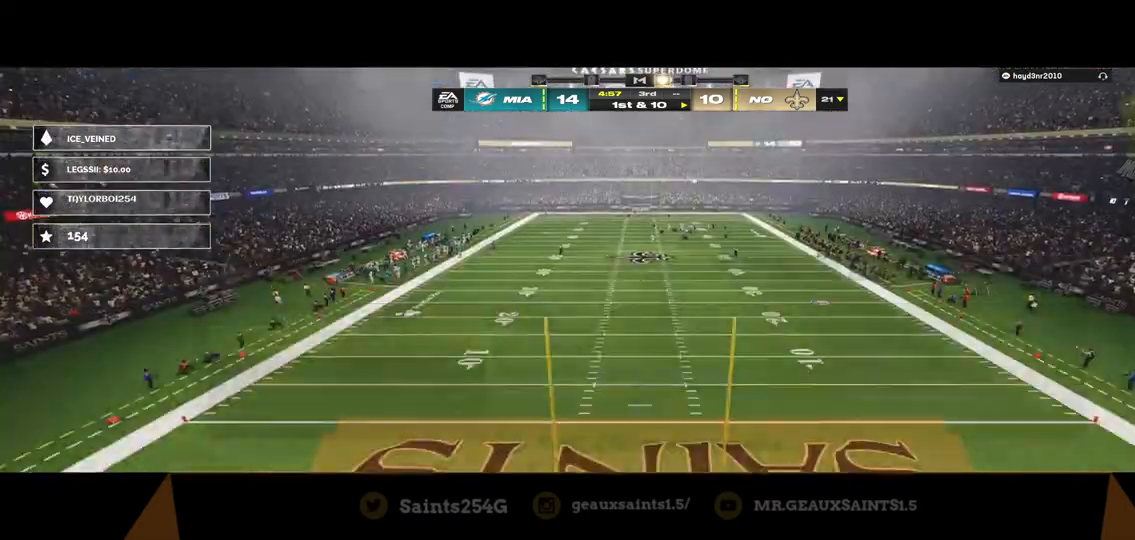
{"buttons": [], "left_stick": "center", "right_stick": "center", "events": []}
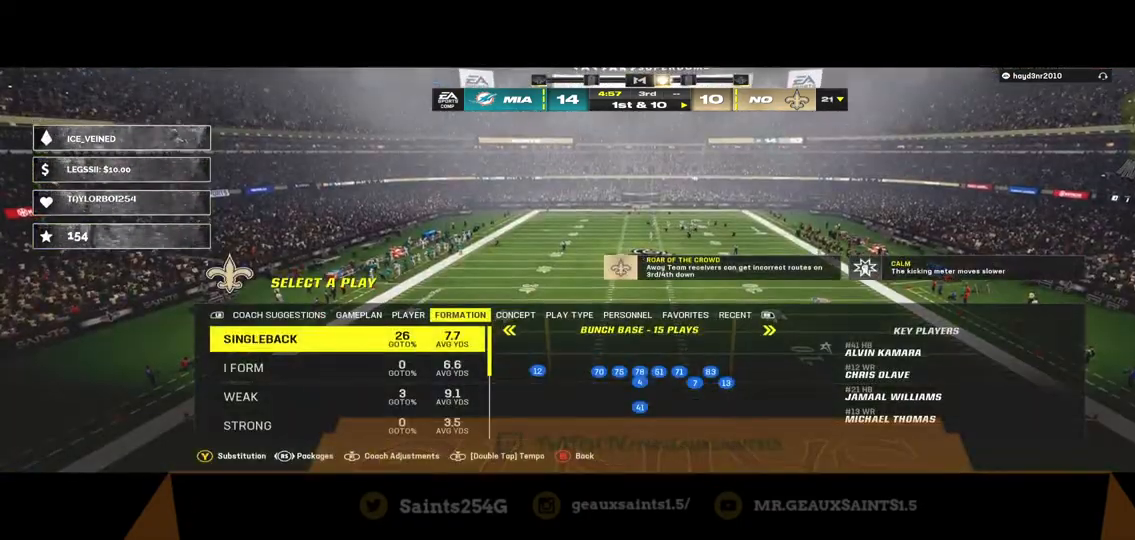
{"buttons": [], "left_stick": "center", "right_stick": "center", "events": []}
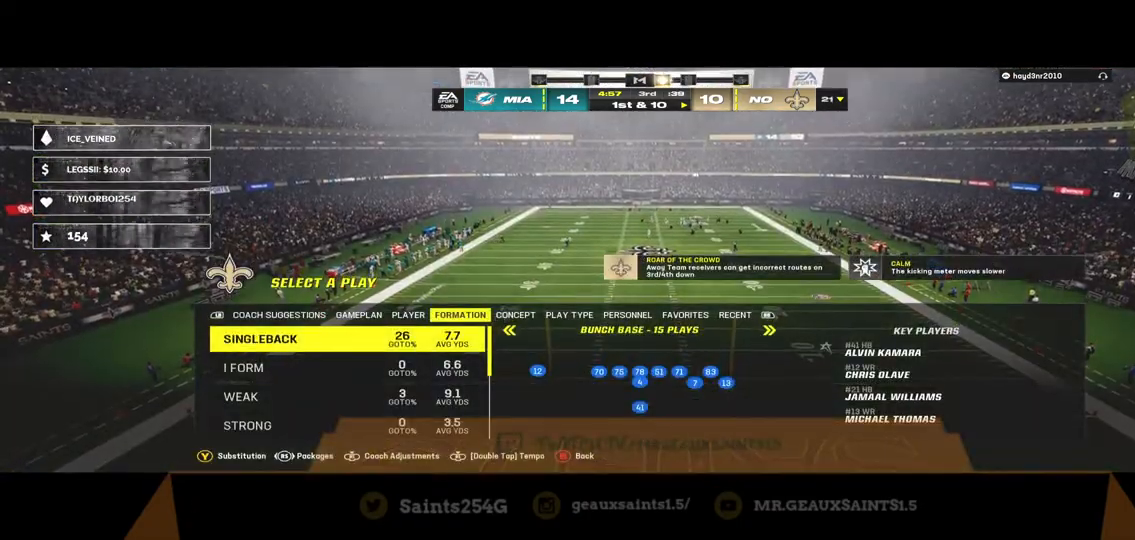
{"buttons": [], "left_stick": "center", "right_stick": "center", "events": []}
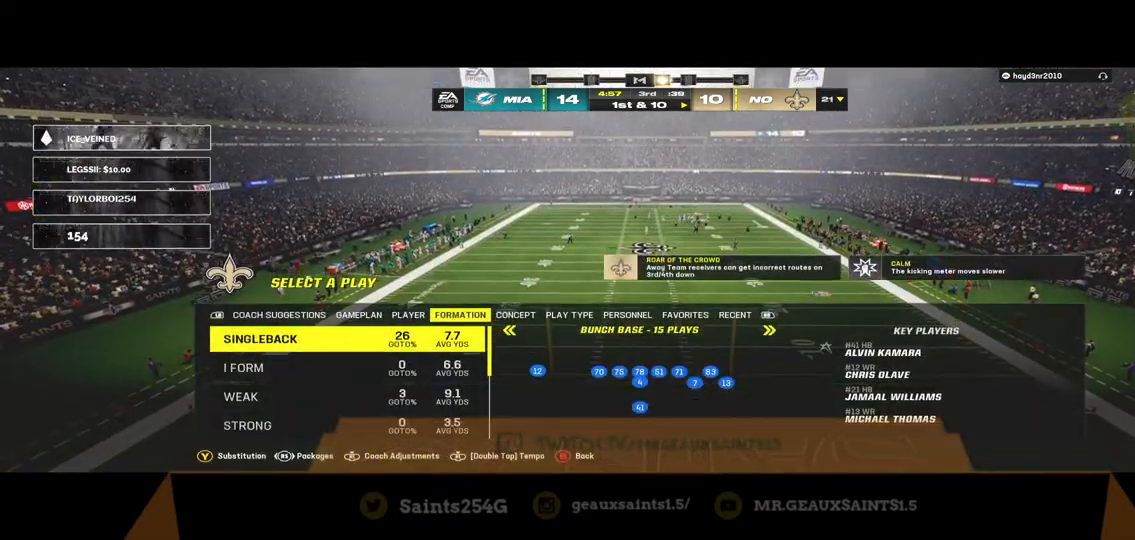
{"buttons": ["DPAD_DOWN"], "left_stick": "center", "right_stick": "center", "events": [[300, "DPAD_DOWN", "down"], [367, "DPAD_DOWN", "up"], [433, "DPAD_DOWN", "down"]]}
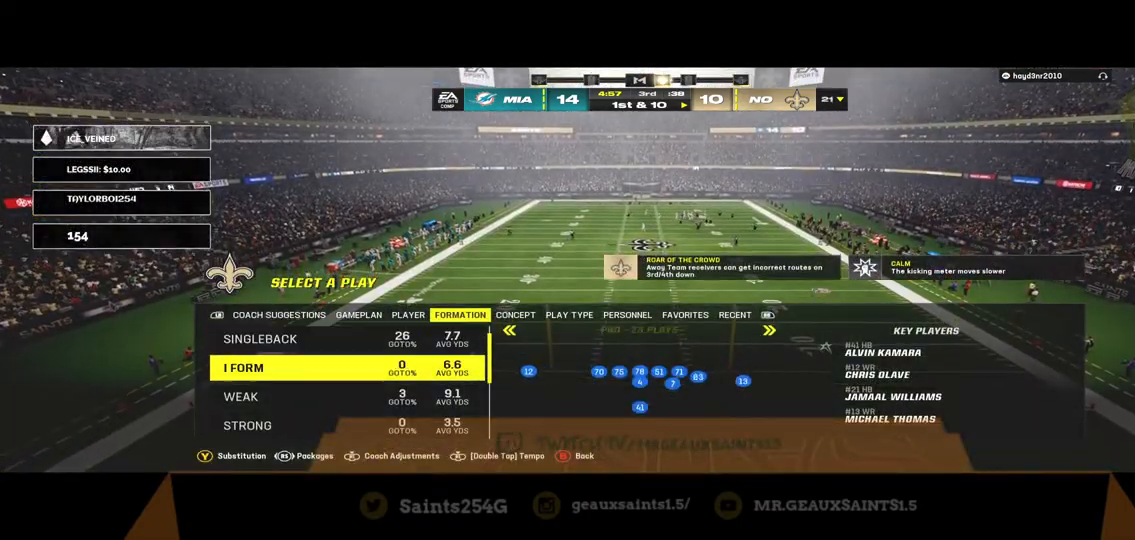
{"buttons": [], "left_stick": "center", "right_stick": "center", "events": [[67, "DPAD_DOWN", "up"], [133, "DPAD_DOWN", "down"], [267, "DPAD_DOWN", "up"], [333, "DPAD_DOWN", "down"], [500, "DPAD_DOWN", "up"]]}
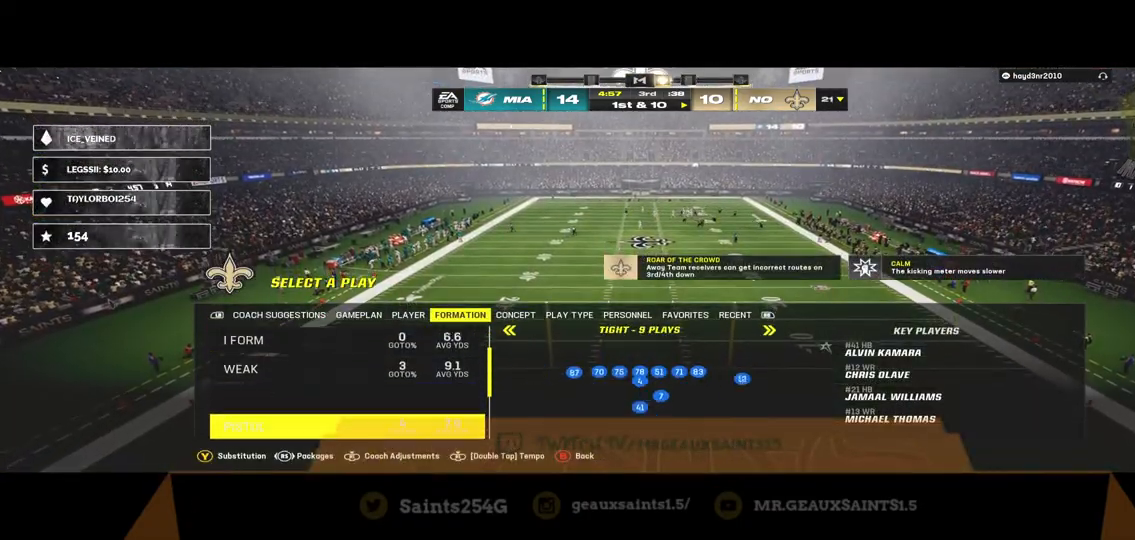
{"buttons": [], "left_stick": "center", "right_stick": "center", "events": []}
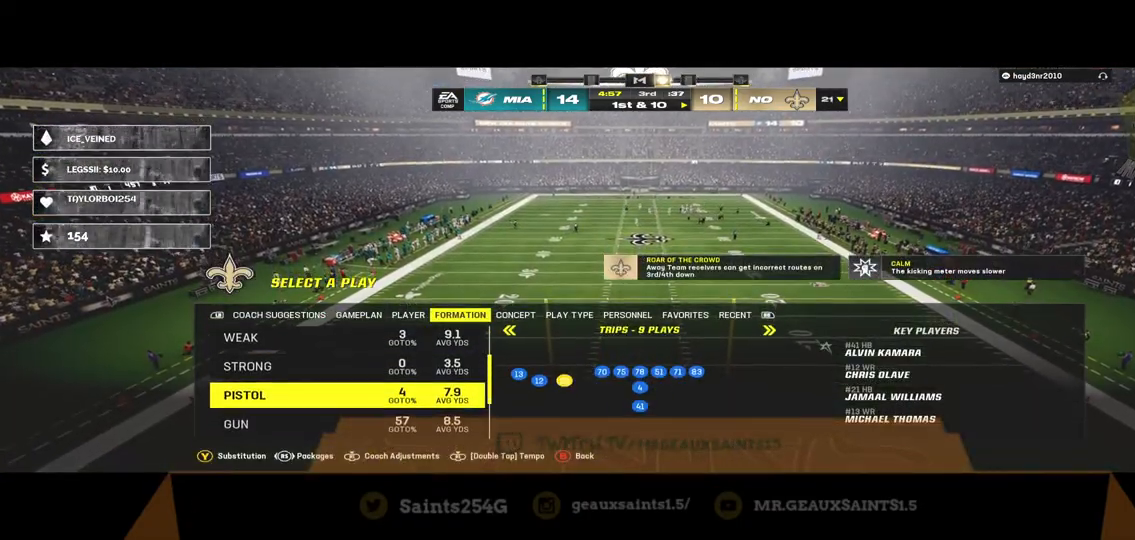
{"buttons": [], "left_stick": "center", "right_stick": "center", "events": []}
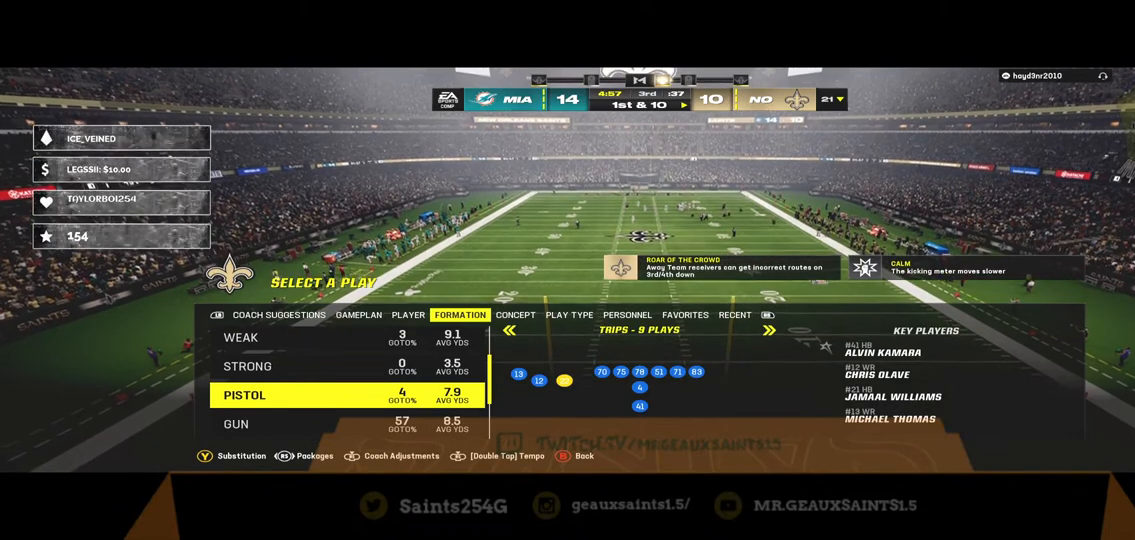
{"buttons": [], "left_stick": "center", "right_stick": "center", "events": []}
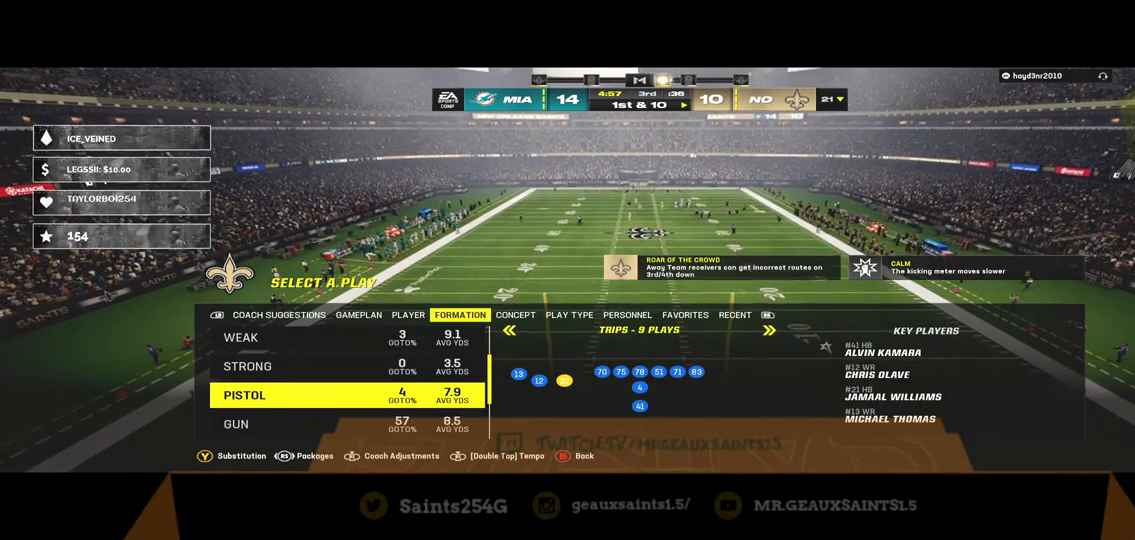
{"buttons": [], "left_stick": "center", "right_stick": "center", "events": [[333, "DPAD_DOWN", "down"], [500, "DPAD_DOWN", "up"]]}
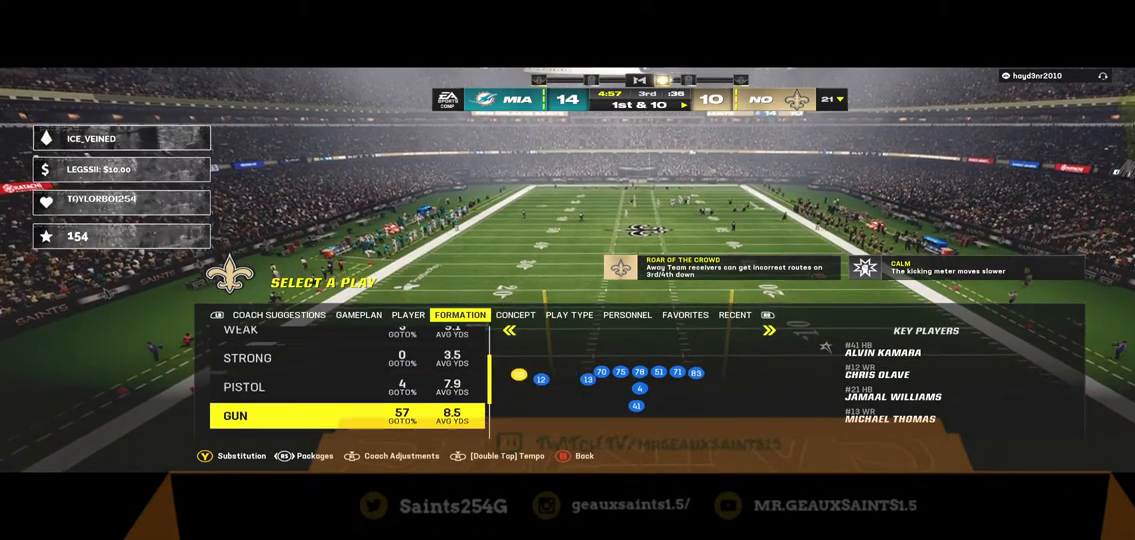
{"buttons": [], "left_stick": "center", "right_stick": "center", "events": []}
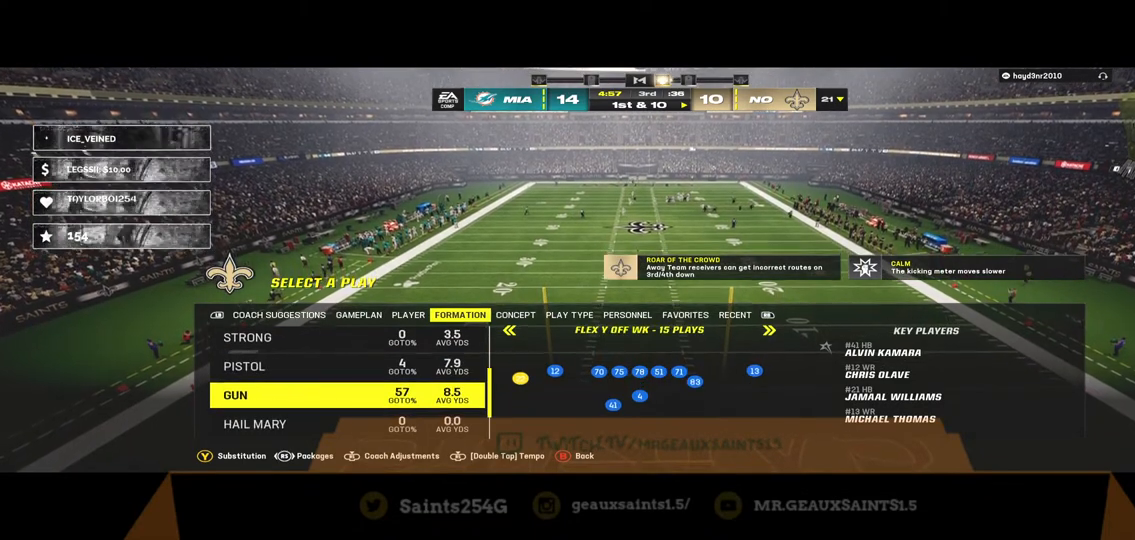
{"buttons": [], "left_stick": "center", "right_stick": "center", "events": [[67, "DPAD_LEFT", "down"], [200, "DPAD_LEFT", "up"]]}
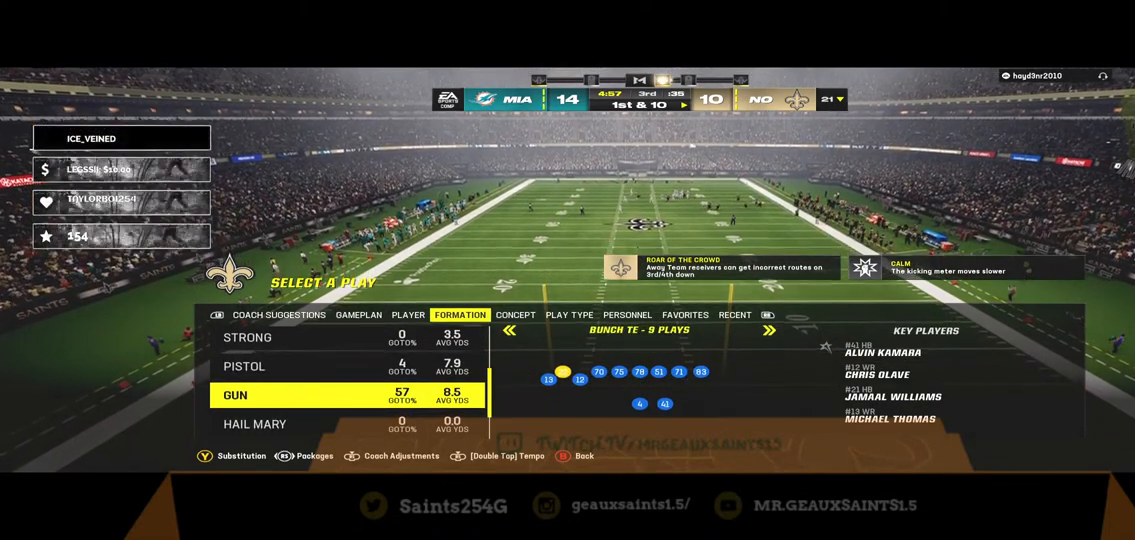
{"buttons": ["DPAD_LEFT"], "left_stick": "center", "right_stick": "center", "events": [[500, "DPAD_LEFT", "down"]]}
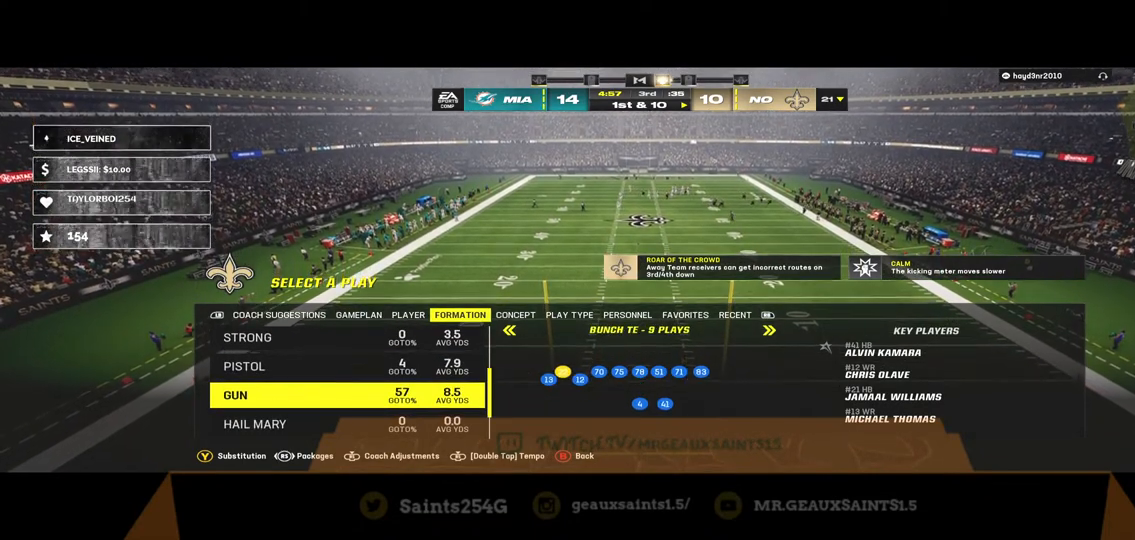
{"buttons": [], "left_stick": "center", "right_stick": "center", "events": [[167, "DPAD_LEFT", "up"], [300, "DPAD_LEFT", "down"], [433, "DPAD_LEFT", "up"]]}
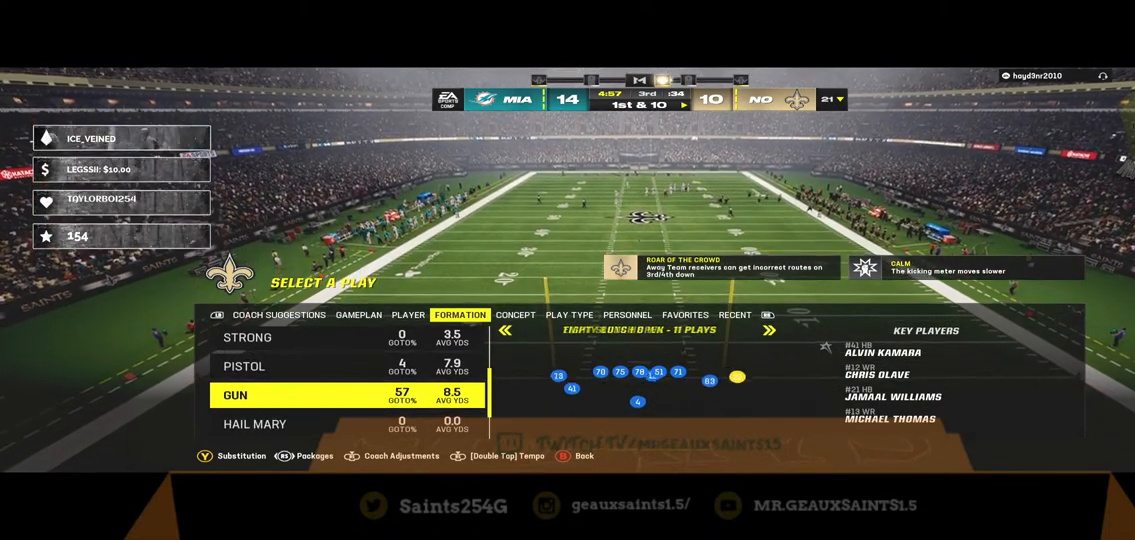
{"buttons": ["DPAD_LEFT"], "left_stick": "center", "right_stick": "center", "events": [[433, "DPAD_LEFT", "down"]]}
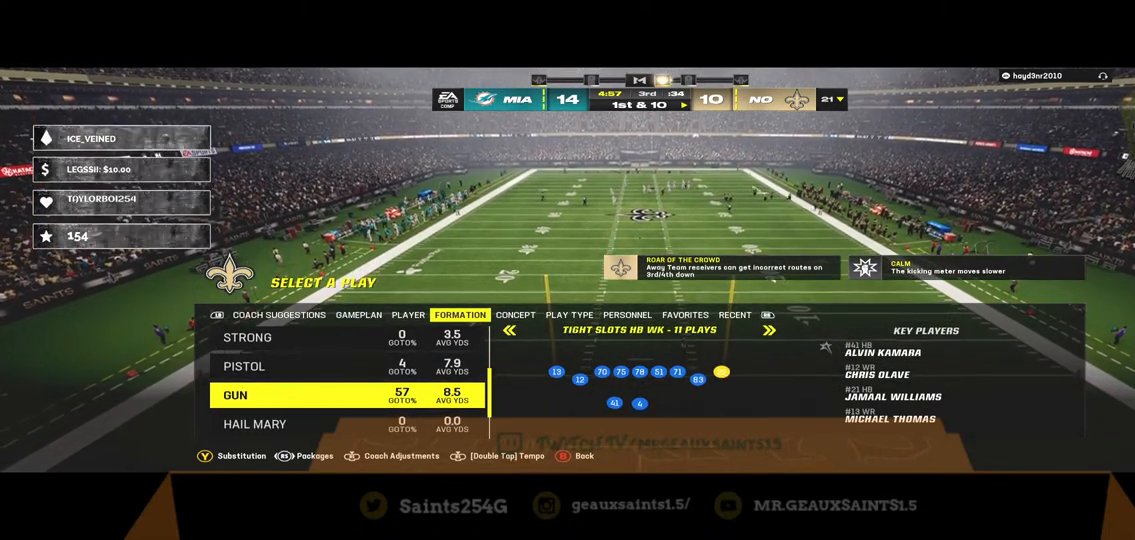
{"buttons": ["DPAD_LEFT"], "left_stick": "center", "right_stick": "center", "events": [[67, "DPAD_LEFT", "up"], [200, "DPAD_LEFT", "down"], [300, "DPAD_LEFT", "up"], [400, "DPAD_LEFT", "down"]]}
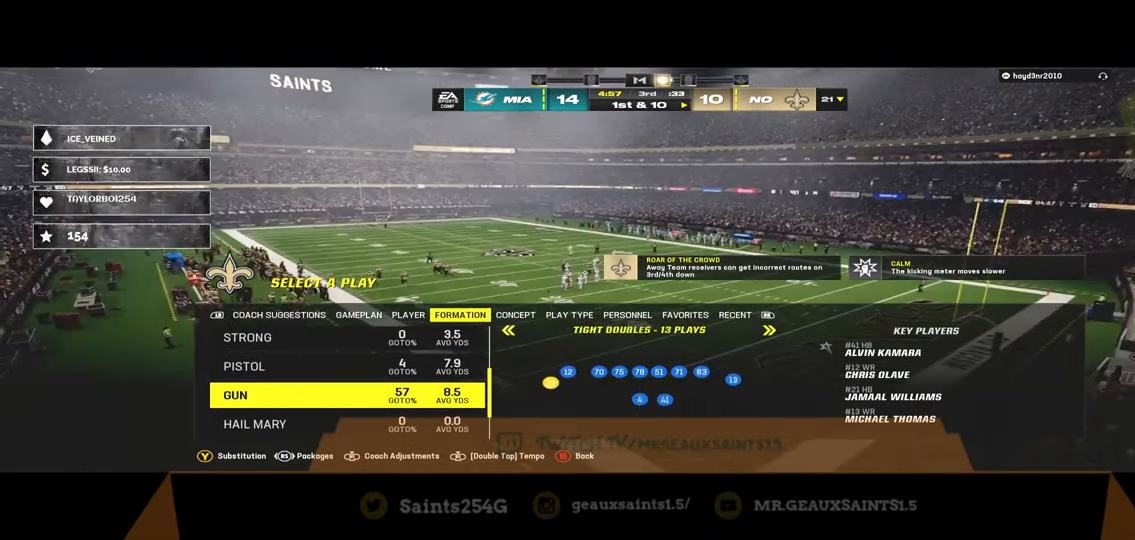
{"buttons": ["DPAD_RIGHT"], "left_stick": "center", "right_stick": "center", "events": [[33, "DPAD_LEFT", "up"], [500, "DPAD_RIGHT", "down"]]}
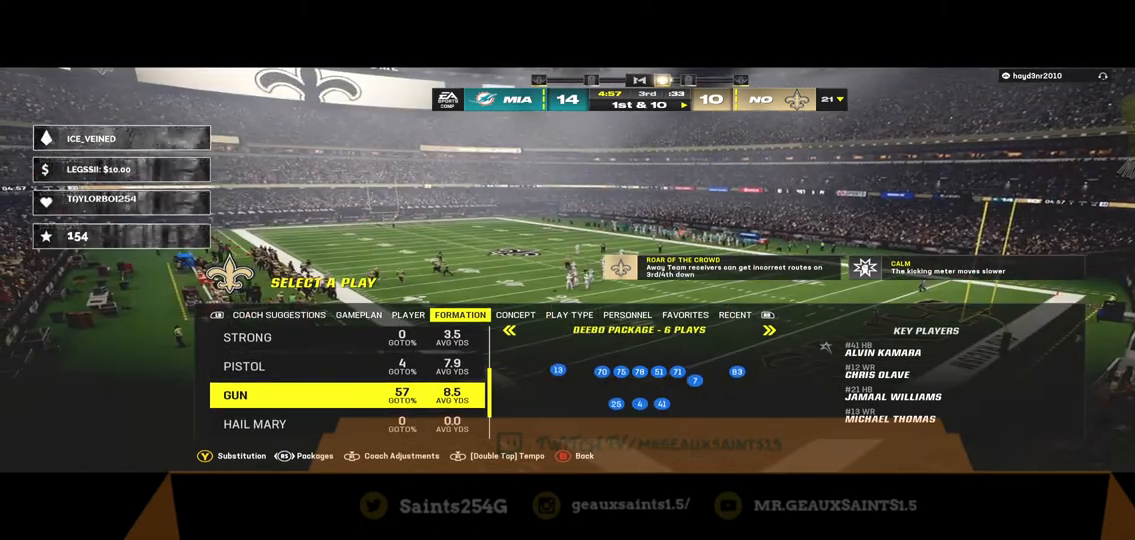
{"buttons": ["DPAD_RIGHT"], "left_stick": "center", "right_stick": "center", "events": [[133, "DPAD_RIGHT", "up"], [233, "DPAD_RIGHT", "down"], [367, "DPAD_RIGHT", "up"], [433, "DPAD_RIGHT", "down"]]}
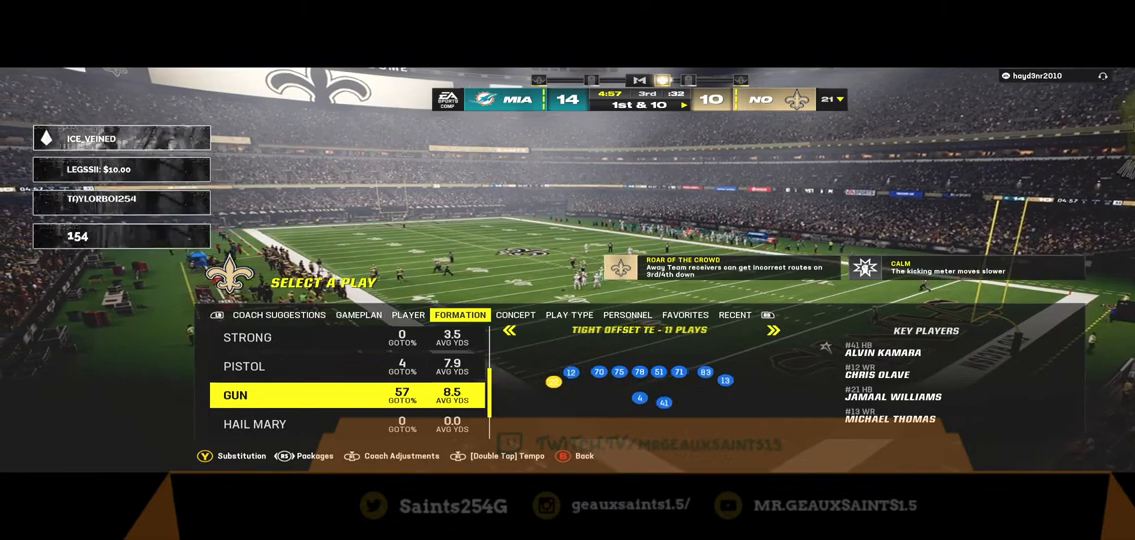
{"buttons": [], "left_stick": "center", "right_stick": "center", "events": [[100, "DPAD_RIGHT", "up"]]}
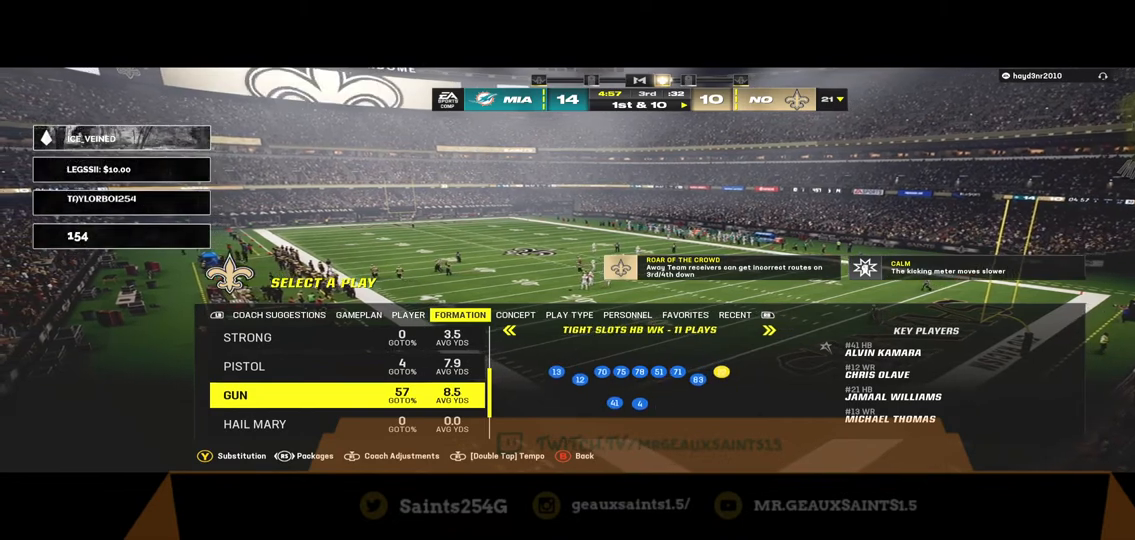
{"buttons": [], "left_stick": "center", "right_stick": "center", "events": [[200, "DPAD_LEFT", "down"], [300, "DPAD_LEFT", "up"]]}
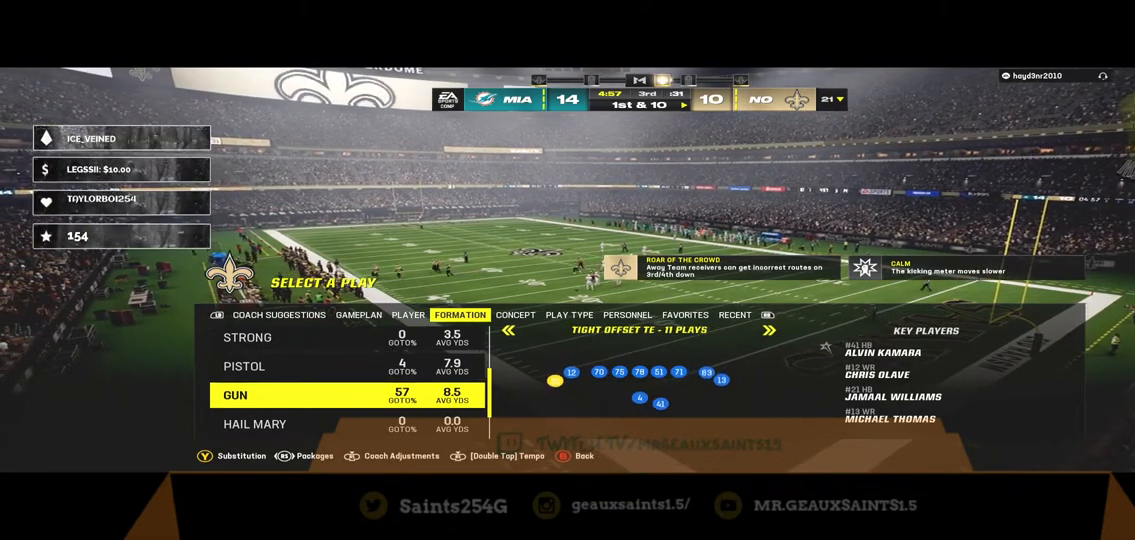
{"buttons": ["A"], "left_stick": "center", "right_stick": "center", "events": [[100, "DPAD_RIGHT", "down"], [267, "DPAD_RIGHT", "up"], [467, "A", "down"]]}
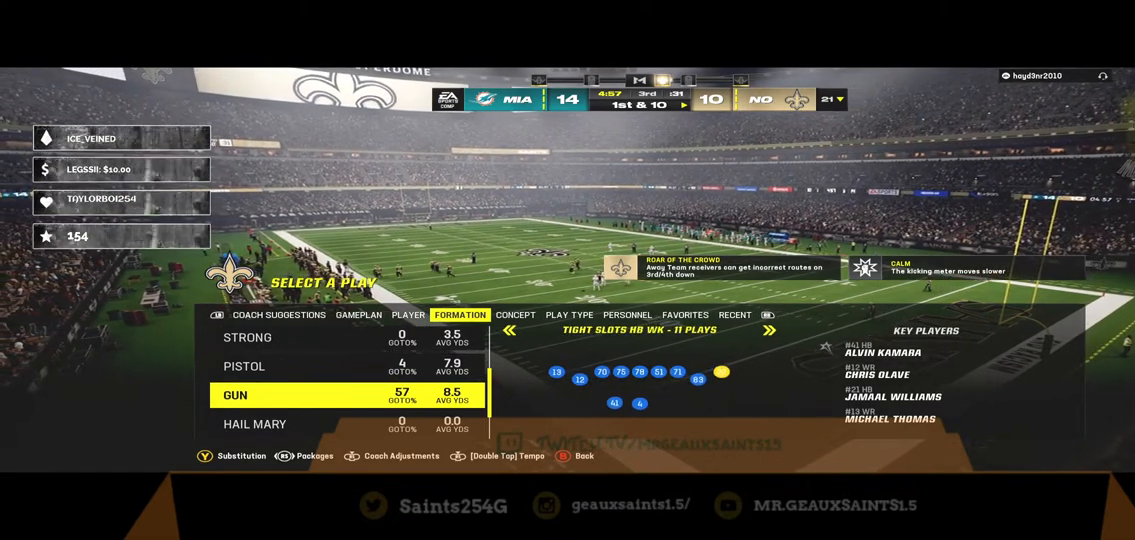
{"buttons": [], "left_stick": "center", "right_stick": "center", "events": [[133, "A", "up"]]}
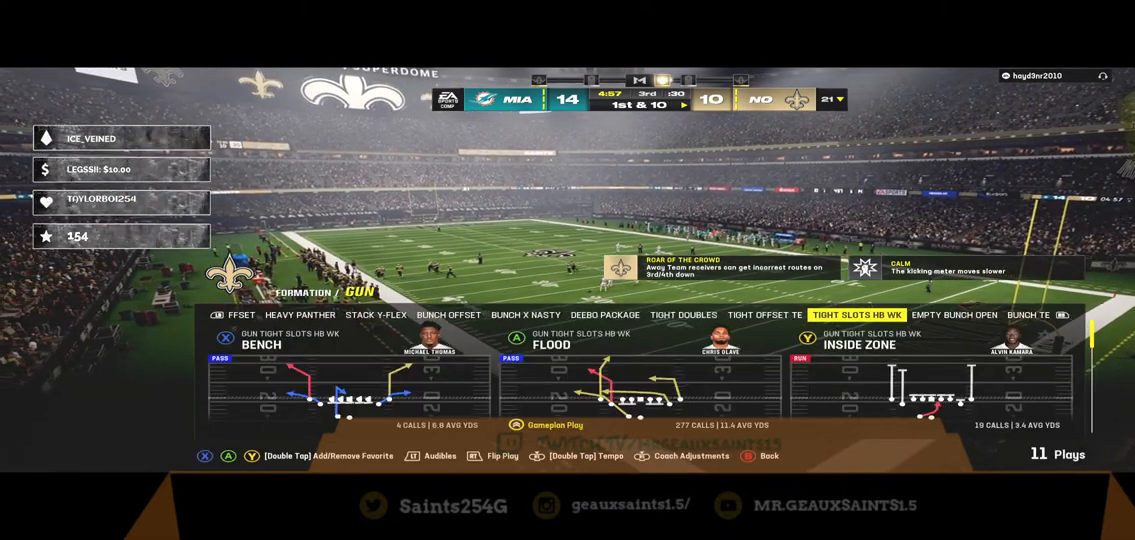
{"buttons": [], "left_stick": "center", "right_stick": "center", "events": [[267, "A", "down"], [400, "A", "up"]]}